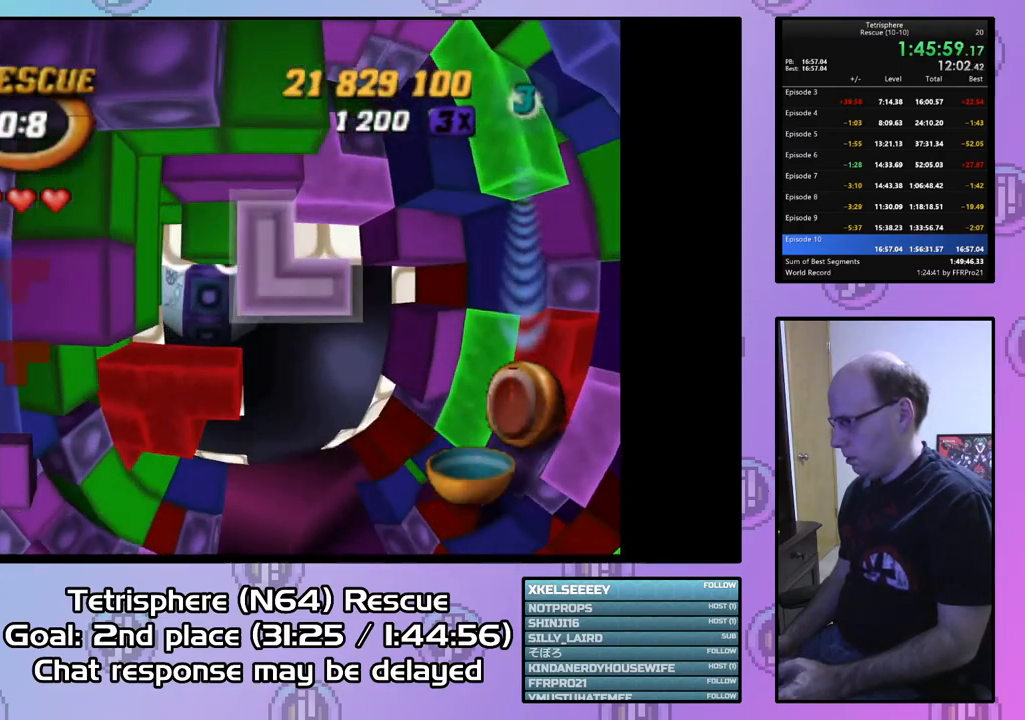
Gameplay with a controller (PlayStation layout); each line is a JSON object with the inputs held at the frame after it. "events" lists button and stick changes between this image and that frame as [ms after this image, input, new state], when the widget could be followed in between. Not read: left_stick.
{"buttons": [], "right_stick": "center", "events": [[33, "DPAD_RIGHT", "up"], [267, "SQUARE", "up"], [367, "CIRCLE", "down"], [467, "CIRCLE", "up"]]}
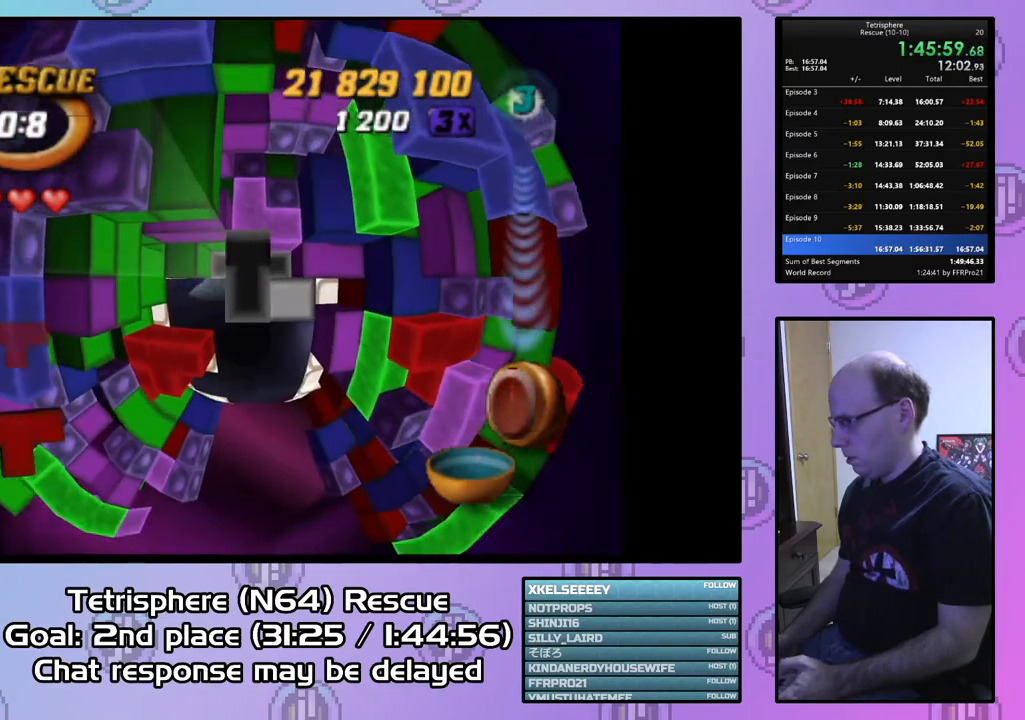
{"buttons": [], "right_stick": "center", "events": [[200, "DPAD_DOWN", "down"], [267, "DPAD_DOWN", "up"], [400, "DPAD_LEFT", "down"], [500, "DPAD_LEFT", "up"]]}
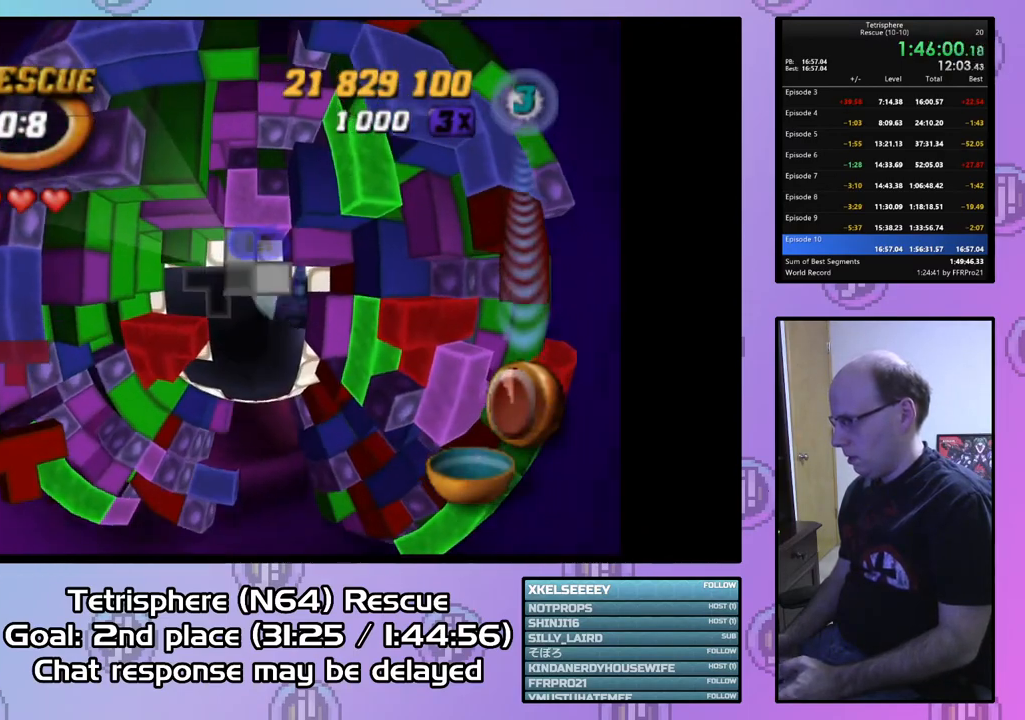
{"buttons": [], "right_stick": "center", "events": [[67, "DPAD_LEFT", "down"], [167, "DPAD_LEFT", "up"], [233, "DPAD_LEFT", "down"], [300, "DPAD_LEFT", "up"], [367, "DPAD_DOWN", "down"], [467, "DPAD_DOWN", "up"]]}
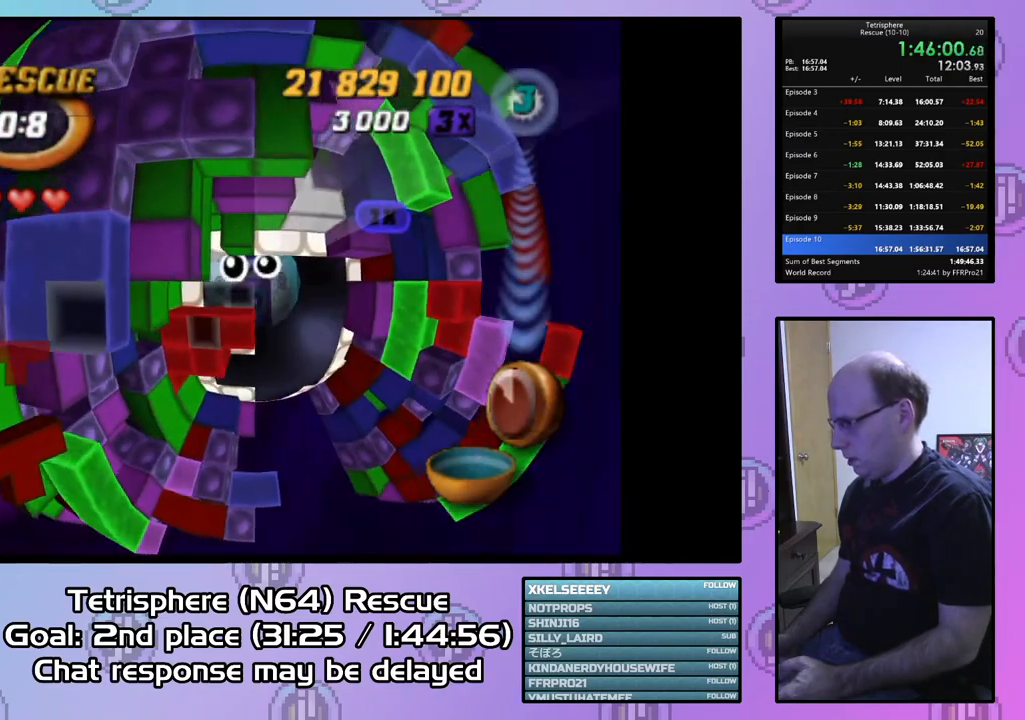
{"buttons": ["CIRCLE"], "right_stick": "center", "events": [[33, "DPAD_DOWN", "down"], [100, "DPAD_DOWN", "up"], [400, "CIRCLE", "down"]]}
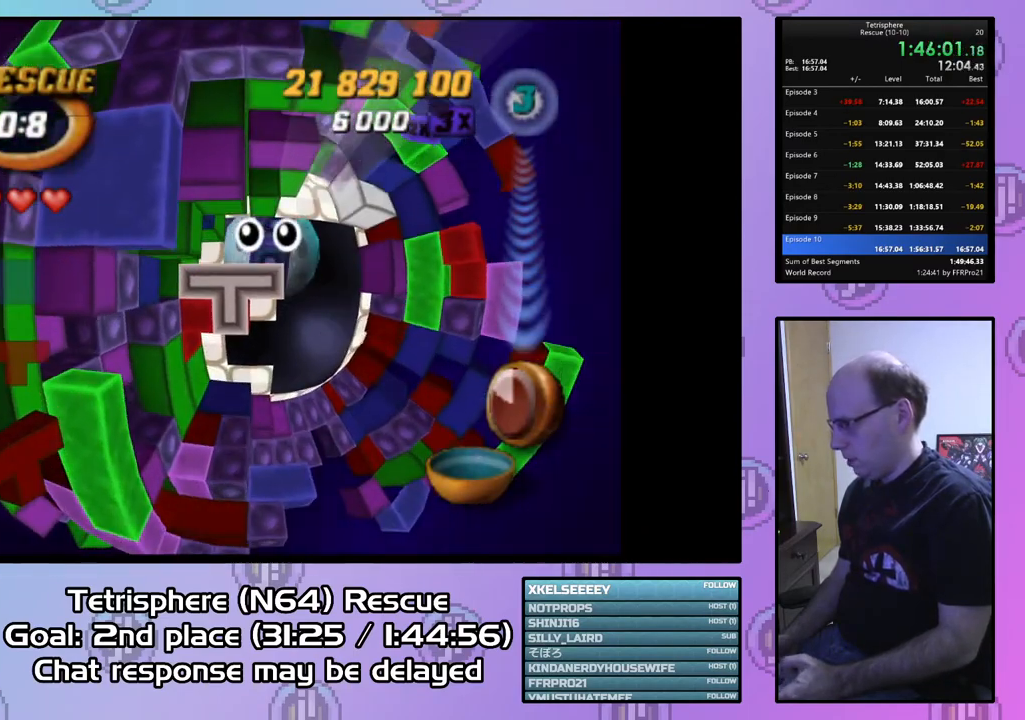
{"buttons": ["DPAD_RIGHT"], "right_stick": "center", "events": [[33, "CIRCLE", "up"], [33, "DPAD_RIGHT", "down"]]}
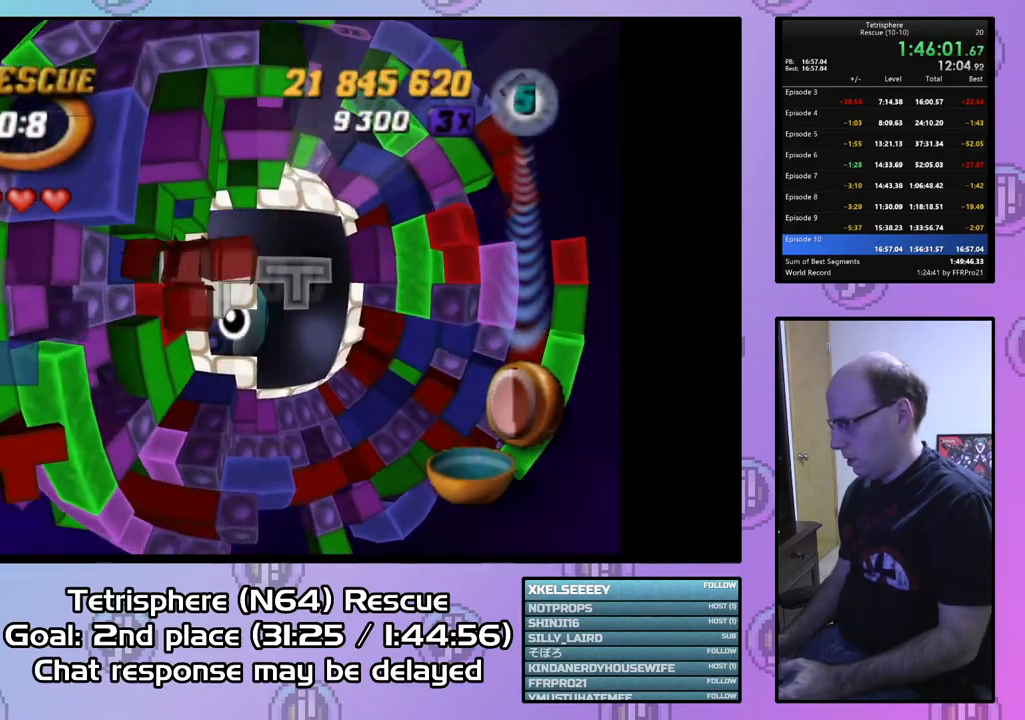
{"buttons": ["DPAD_DOWN"], "right_stick": "center", "events": [[33, "DPAD_RIGHT", "up"], [133, "DPAD_DOWN", "down"], [233, "DPAD_DOWN", "up"], [300, "DPAD_DOWN", "down"]]}
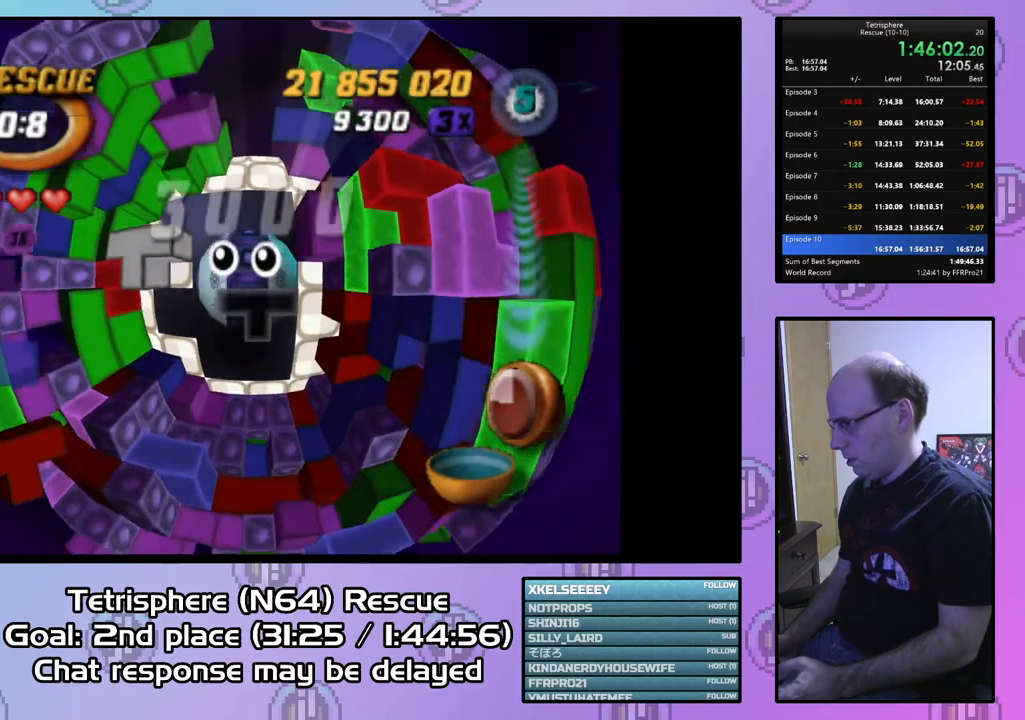
{"buttons": [], "right_stick": "center", "events": [[33, "DPAD_DOWN", "up"], [167, "DPAD_RIGHT", "down"], [267, "DPAD_RIGHT", "up"], [333, "DPAD_RIGHT", "down"], [467, "DPAD_RIGHT", "up"]]}
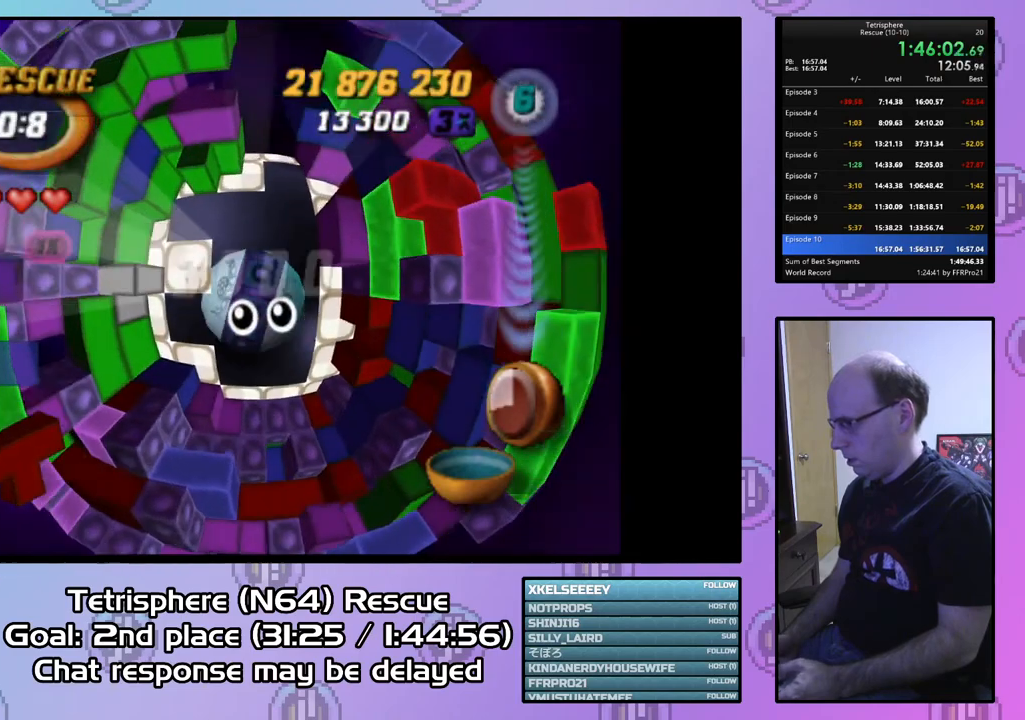
{"buttons": ["CROSS", "CIRCLE", "DPAD_UP", "DPAD_RIGHT"], "right_stick": "center", "events": [[300, "DPAD_RIGHT", "down"], [300, "DPAD_UP", "down"], [500, "CIRCLE", "down"], [500, "CROSS", "down"]]}
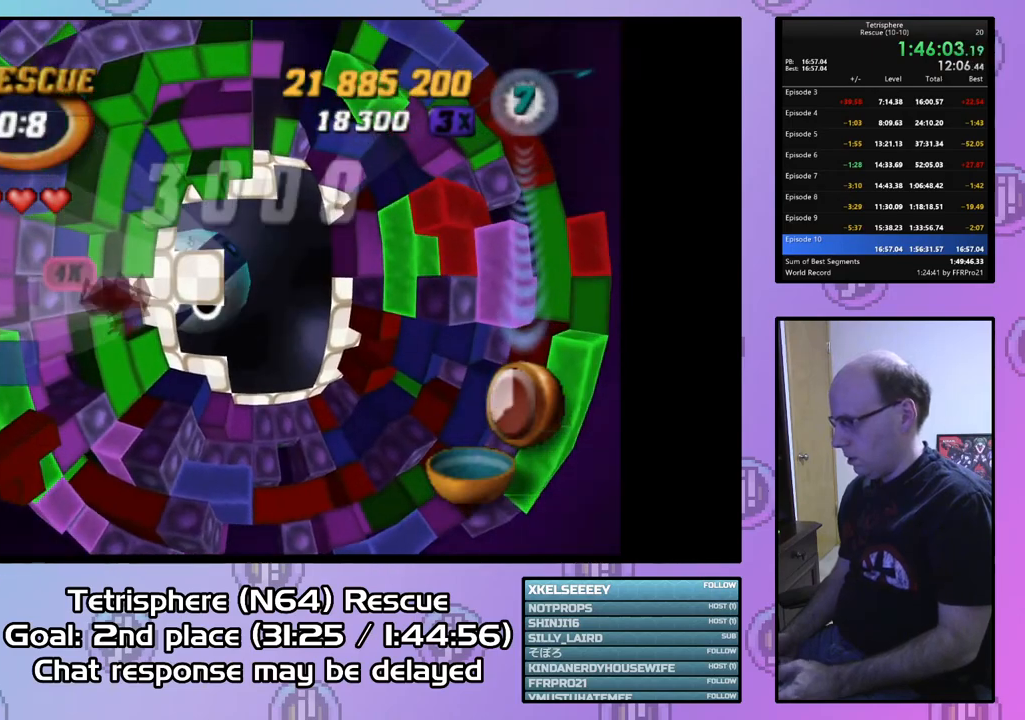
{"buttons": ["CROSS", "CIRCLE"], "right_stick": "center", "events": [[100, "DPAD_RIGHT", "up"], [100, "DPAD_UP", "up"], [167, "CROSS", "up"], [200, "CIRCLE", "up"], [233, "CIRCLE", "down"], [267, "CROSS", "down"], [367, "CIRCLE", "up"], [367, "CROSS", "up"], [433, "CIRCLE", "down"], [433, "CROSS", "down"]]}
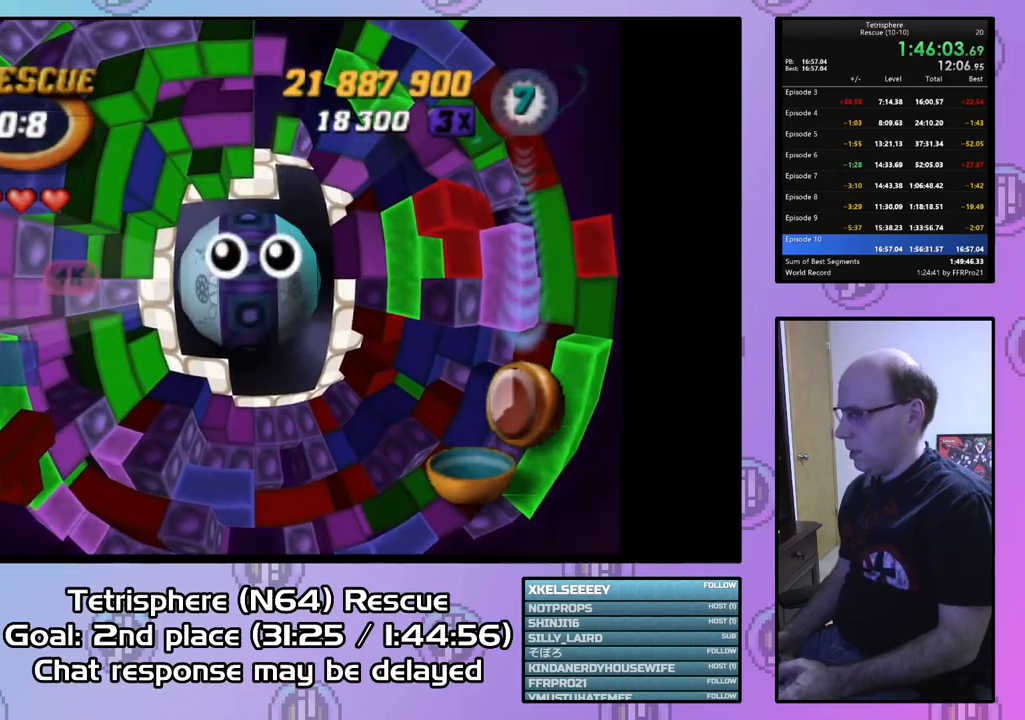
{"buttons": ["CROSS", "CIRCLE"], "right_stick": "center", "events": [[67, "CIRCLE", "up"], [67, "CROSS", "up"], [100, "CIRCLE", "down"], [100, "CROSS", "down"], [200, "CROSS", "up"], [233, "CIRCLE", "up"], [267, "CIRCLE", "down"], [300, "CROSS", "down"], [400, "CIRCLE", "up"], [400, "CROSS", "up"], [467, "CIRCLE", "down"], [467, "CROSS", "down"]]}
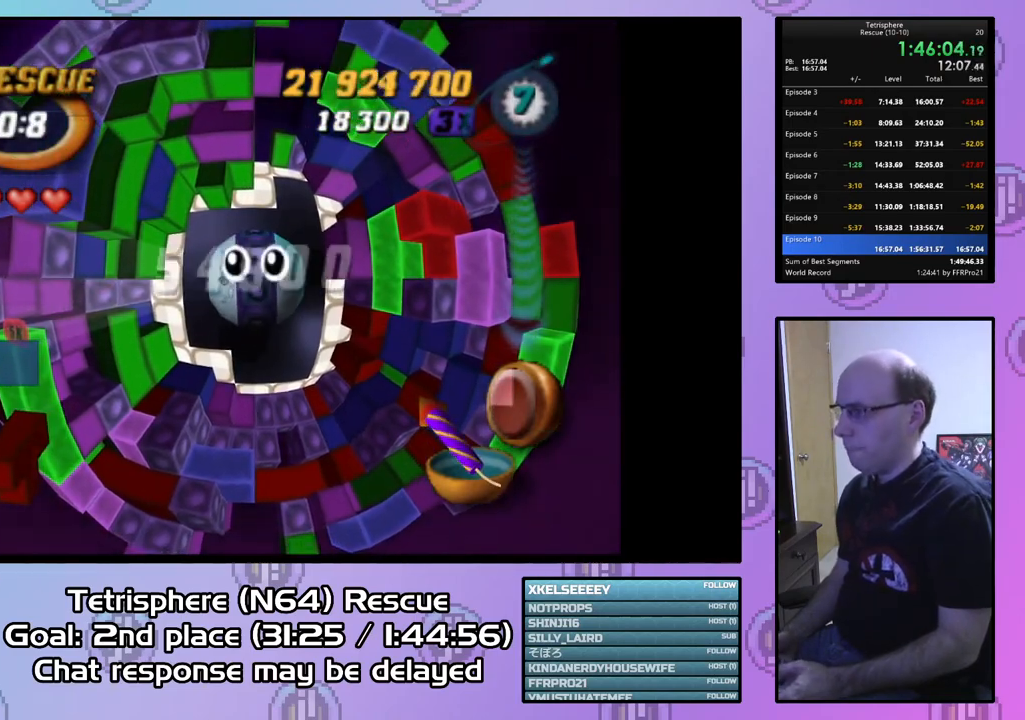
{"buttons": ["CROSS", "CIRCLE"], "right_stick": "center", "events": [[33, "CROSS", "up"], [67, "CIRCLE", "up"], [133, "CIRCLE", "down"], [133, "CROSS", "down"], [200, "CIRCLE", "up"], [200, "CROSS", "up"], [300, "CIRCLE", "down"], [300, "CROSS", "down"], [400, "CIRCLE", "up"], [400, "CROSS", "up"], [467, "CIRCLE", "down"], [467, "CROSS", "down"]]}
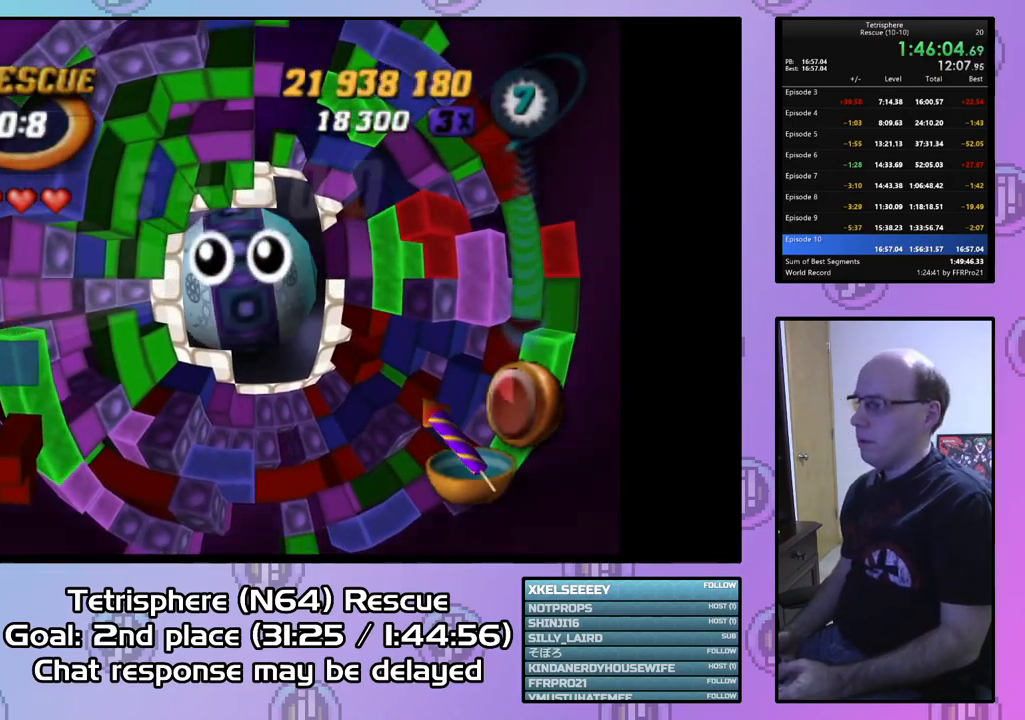
{"buttons": ["CROSS", "CIRCLE"], "right_stick": "center", "events": [[33, "CIRCLE", "up"], [33, "CROSS", "up"], [133, "CIRCLE", "down"], [133, "CROSS", "down"], [200, "CIRCLE", "up"], [200, "CROSS", "up"], [267, "CIRCLE", "down"], [267, "CROSS", "down"], [367, "CIRCLE", "up"], [367, "CROSS", "up"], [433, "CIRCLE", "down"], [433, "CROSS", "down"]]}
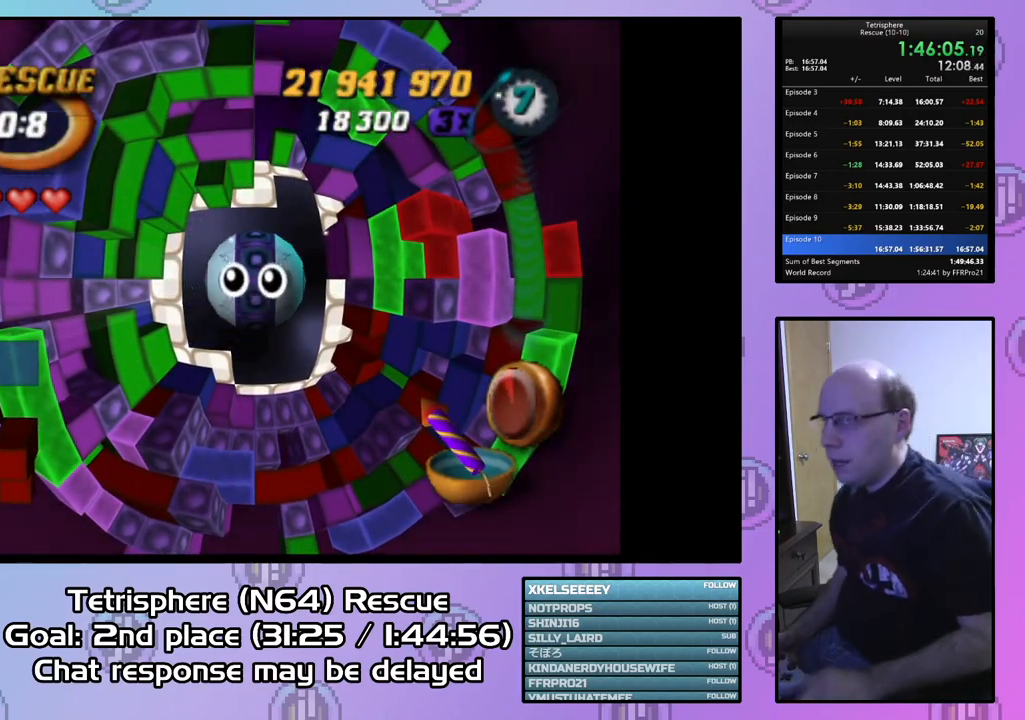
{"buttons": [], "right_stick": "center", "events": [[33, "CIRCLE", "up"], [33, "CROSS", "up"], [100, "CIRCLE", "down"], [100, "CROSS", "down"], [200, "CIRCLE", "up"], [200, "CROSS", "up"], [233, "CIRCLE", "down"], [233, "CROSS", "down"], [300, "CROSS", "up"], [333, "CIRCLE", "up"], [400, "CIRCLE", "down"], [400, "CROSS", "down"], [500, "CIRCLE", "up"], [500, "CROSS", "up"]]}
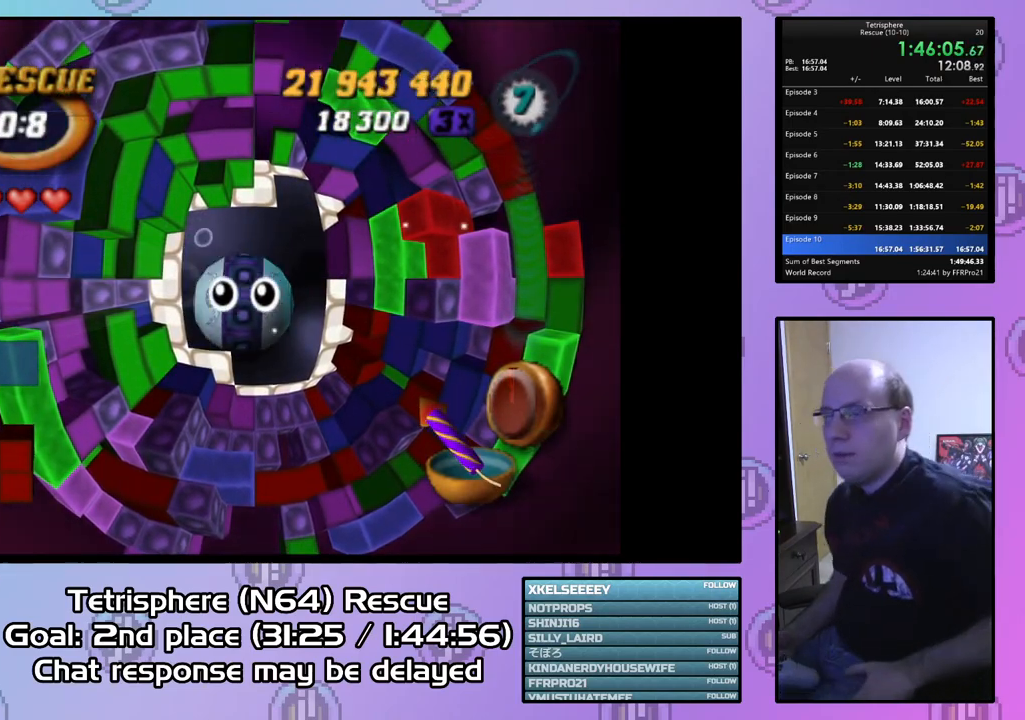
{"buttons": [], "right_stick": "center", "events": [[33, "CIRCLE", "down"], [33, "CROSS", "down"], [133, "CIRCLE", "up"], [167, "CROSS", "up"], [200, "CROSS", "down"], [267, "CIRCLE", "down"], [333, "CIRCLE", "up"], [333, "CROSS", "up"], [367, "CROSS", "down"], [400, "CIRCLE", "down"], [500, "CIRCLE", "up"], [500, "CROSS", "up"]]}
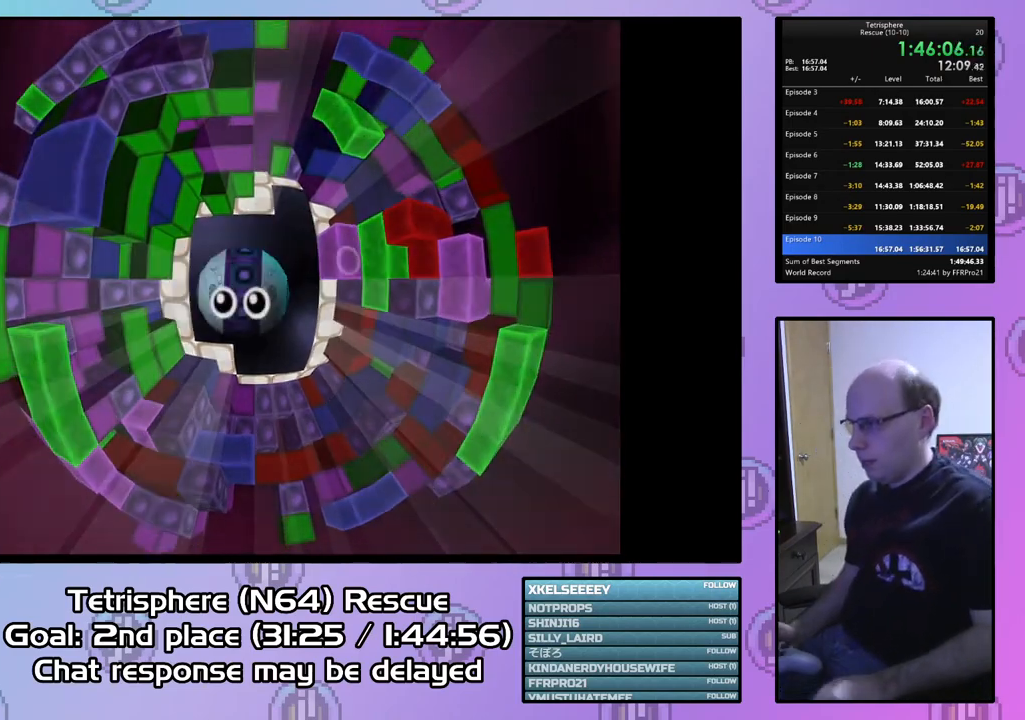
{"buttons": [], "right_stick": "center", "events": [[67, "CIRCLE", "down"], [67, "CROSS", "down"], [167, "CIRCLE", "up"], [167, "CROSS", "up"], [233, "CIRCLE", "down"], [233, "CROSS", "down"], [300, "CIRCLE", "up"], [300, "CROSS", "up"], [400, "CIRCLE", "down"], [400, "CROSS", "down"], [467, "CROSS", "up"], [500, "CIRCLE", "up"]]}
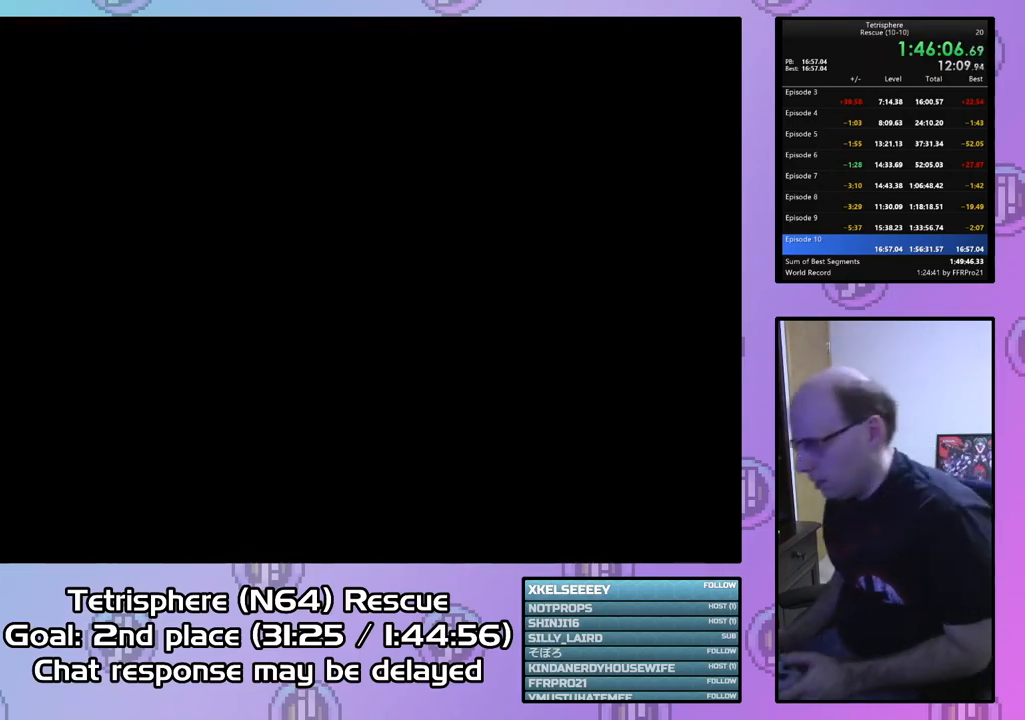
{"buttons": [], "right_stick": "center", "events": [[33, "CROSS", "down"], [133, "CROSS", "up"], [200, "CIRCLE", "down"], [233, "CROSS", "down"], [300, "CIRCLE", "up"], [300, "CROSS", "up"], [367, "CIRCLE", "down"], [367, "CROSS", "down"], [467, "CIRCLE", "up"], [467, "CROSS", "up"]]}
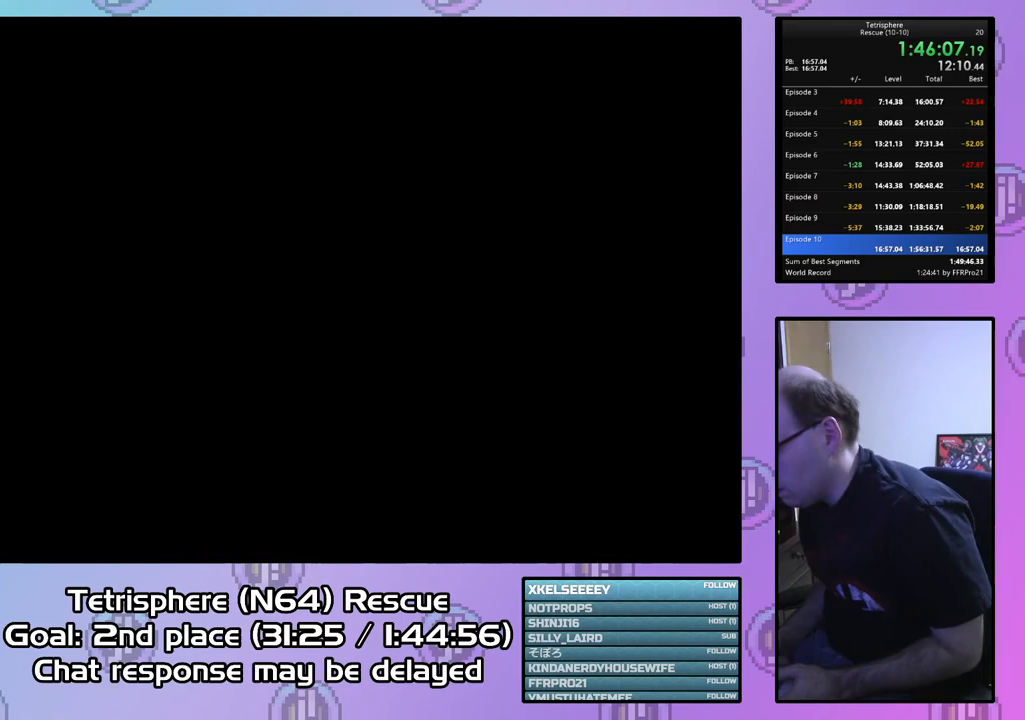
{"buttons": [], "right_stick": "center", "events": []}
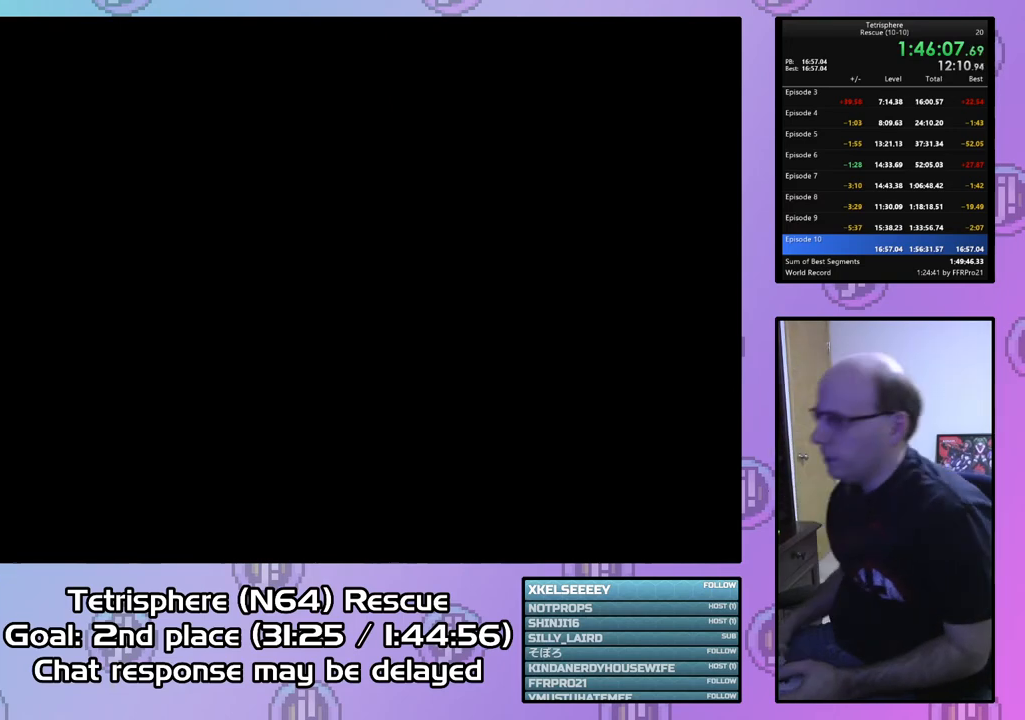
{"buttons": ["CROSS", "CIRCLE"], "right_stick": "center", "events": [[200, "CIRCLE", "down"], [367, "CIRCLE", "up"], [433, "CIRCLE", "down"], [467, "CROSS", "down"]]}
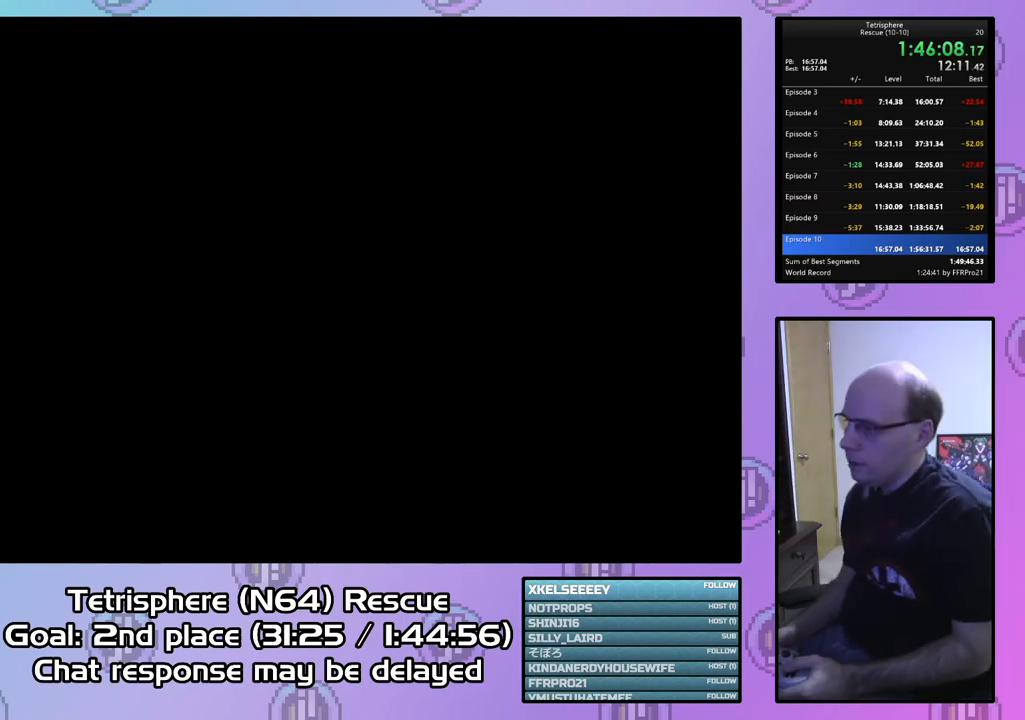
{"buttons": ["CROSS", "CIRCLE"], "right_stick": "center", "events": [[33, "CROSS", "up"], [67, "CIRCLE", "up"], [133, "CIRCLE", "down"], [133, "CROSS", "down"], [233, "CIRCLE", "up"], [233, "CROSS", "up"], [300, "CIRCLE", "down"], [333, "CROSS", "down"], [400, "CIRCLE", "up"], [400, "CROSS", "up"], [467, "CIRCLE", "down"], [467, "CROSS", "down"]]}
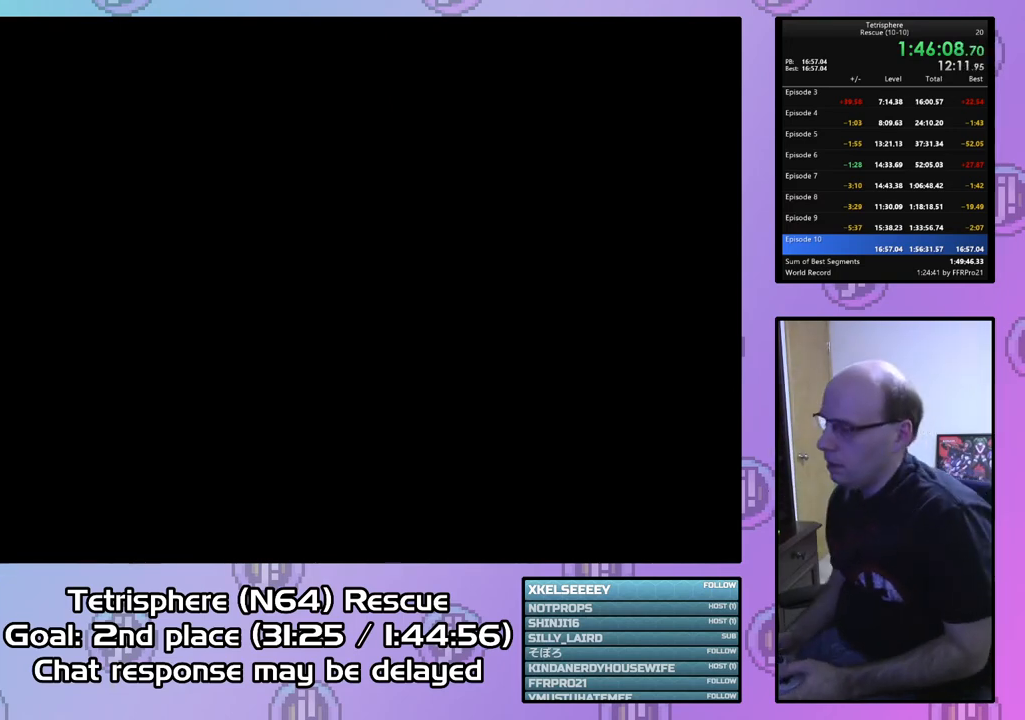
{"buttons": ["CROSS", "CIRCLE"], "right_stick": "center", "events": [[100, "CIRCLE", "up"], [100, "CROSS", "up"], [133, "CIRCLE", "down"], [167, "CROSS", "down"], [233, "CROSS", "up"], [267, "CIRCLE", "up"], [300, "CIRCLE", "down"], [333, "CROSS", "down"], [433, "CIRCLE", "up"], [433, "CROSS", "up"], [500, "CIRCLE", "down"], [500, "CROSS", "down"]]}
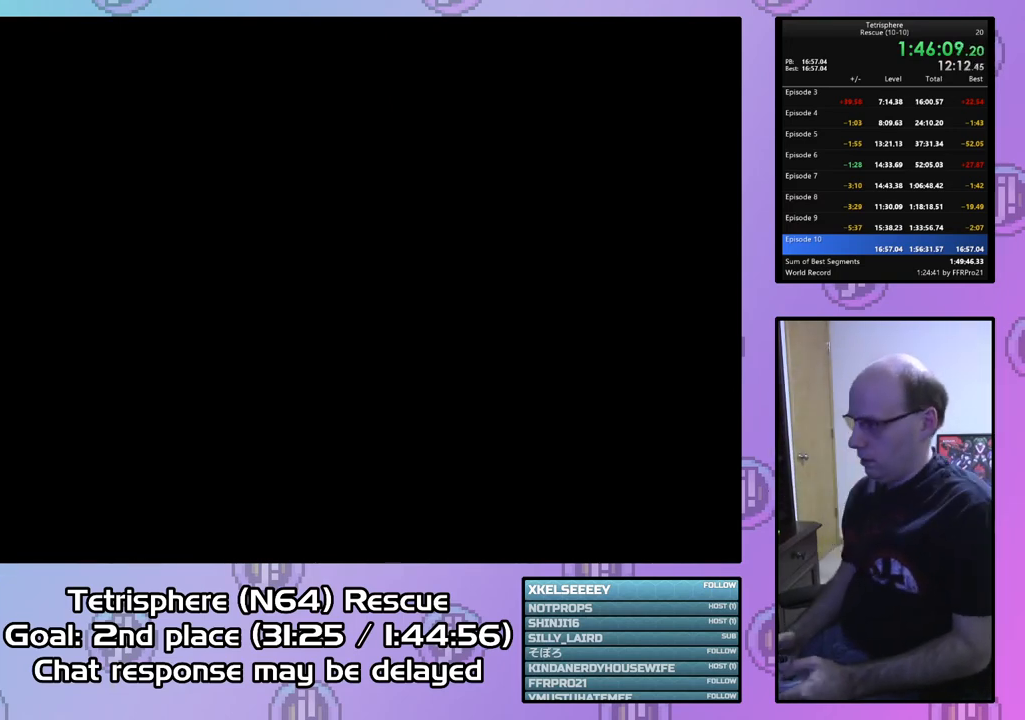
{"buttons": [], "right_stick": "center", "events": [[100, "CIRCLE", "up"], [100, "CROSS", "up"], [167, "CIRCLE", "down"], [167, "CROSS", "down"], [300, "CIRCLE", "up"], [300, "CROSS", "up"], [367, "CIRCLE", "down"], [367, "CROSS", "down"], [467, "CIRCLE", "up"], [467, "CROSS", "up"]]}
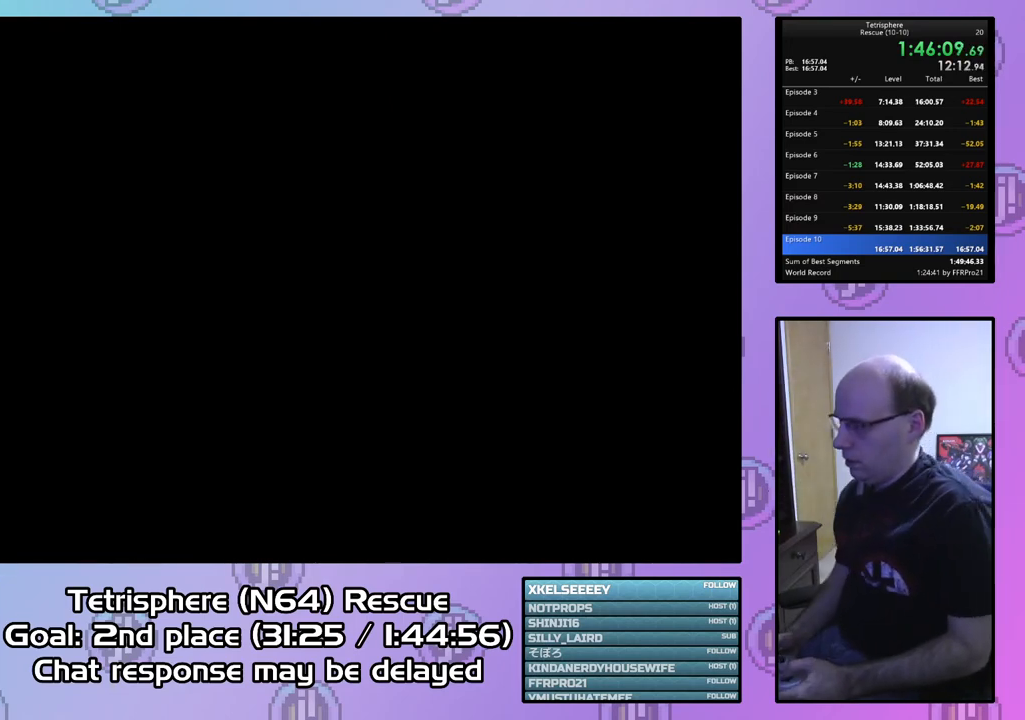
{"buttons": [], "right_stick": "center", "events": [[33, "CIRCLE", "down"], [33, "CROSS", "down"], [133, "CIRCLE", "up"], [133, "CROSS", "up"], [200, "CIRCLE", "down"], [200, "CROSS", "down"], [333, "CIRCLE", "up"], [333, "CROSS", "up"], [400, "CIRCLE", "down"], [400, "CROSS", "down"], [500, "CIRCLE", "up"], [500, "CROSS", "up"]]}
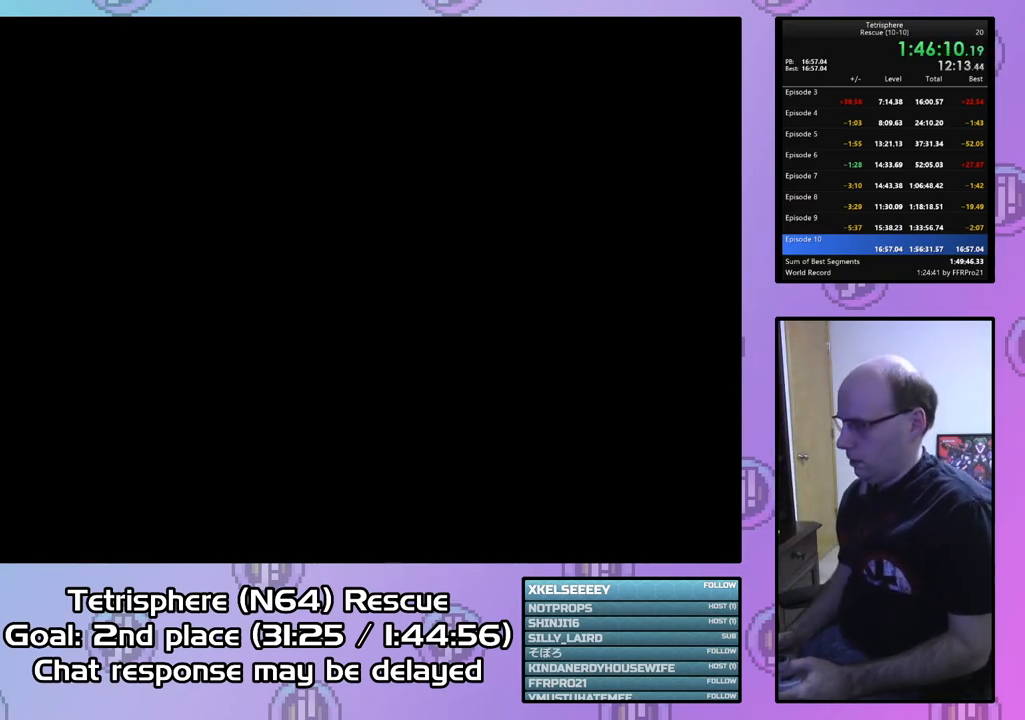
{"buttons": ["CROSS", "CIRCLE"], "right_stick": "center", "events": [[67, "CIRCLE", "down"], [67, "CROSS", "down"], [167, "CIRCLE", "up"], [167, "CROSS", "up"], [233, "CIRCLE", "down"], [233, "CROSS", "down"], [333, "CIRCLE", "up"], [333, "CROSS", "up"], [400, "CIRCLE", "down"], [400, "CROSS", "down"]]}
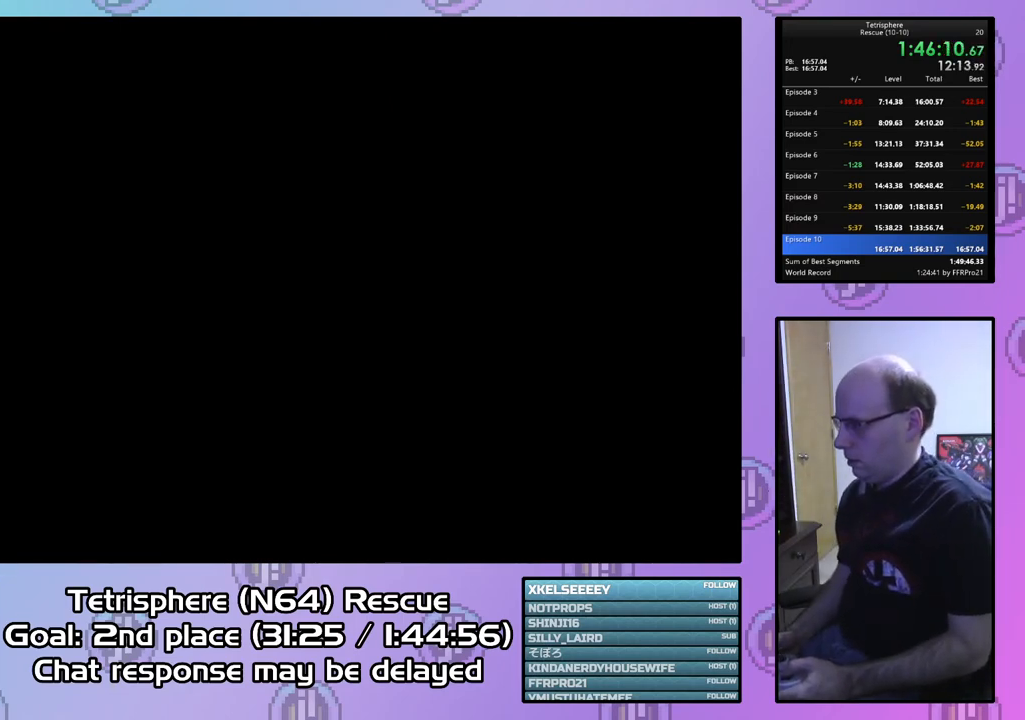
{"buttons": ["CROSS", "CIRCLE"], "right_stick": "center", "events": [[33, "CIRCLE", "up"], [33, "CROSS", "up"], [67, "CIRCLE", "down"], [100, "CROSS", "down"], [200, "CIRCLE", "up"], [200, "CROSS", "up"], [267, "CIRCLE", "down"], [267, "CROSS", "down"], [367, "CROSS", "up"], [400, "CIRCLE", "up"], [433, "CIRCLE", "down"], [433, "CROSS", "down"]]}
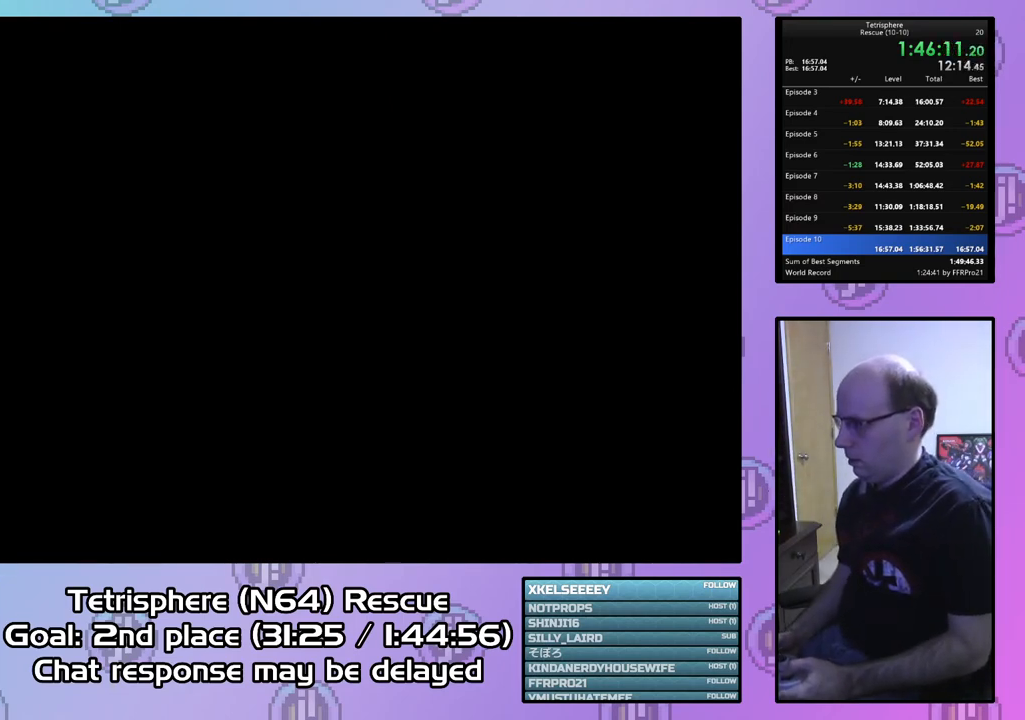
{"buttons": ["CROSS", "CIRCLE"], "right_stick": "center", "events": [[67, "CIRCLE", "up"], [67, "CROSS", "up"], [100, "CIRCLE", "down"], [133, "CROSS", "down"], [233, "CIRCLE", "up"], [233, "CROSS", "up"], [300, "CIRCLE", "down"], [300, "CROSS", "down"], [400, "CROSS", "up"], [433, "CIRCLE", "up"], [467, "CIRCLE", "down"], [467, "CROSS", "down"]]}
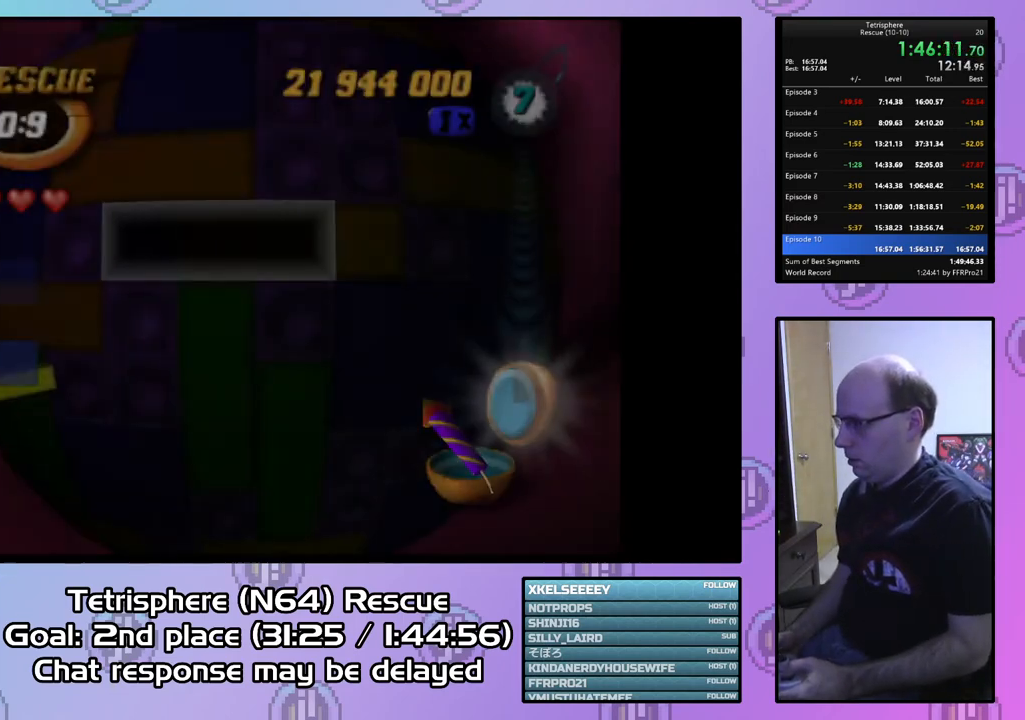
{"buttons": [], "right_stick": "center", "events": [[100, "CIRCLE", "up"], [100, "CROSS", "up"], [400, "DPAD_LEFT", "down"], [500, "DPAD_LEFT", "up"]]}
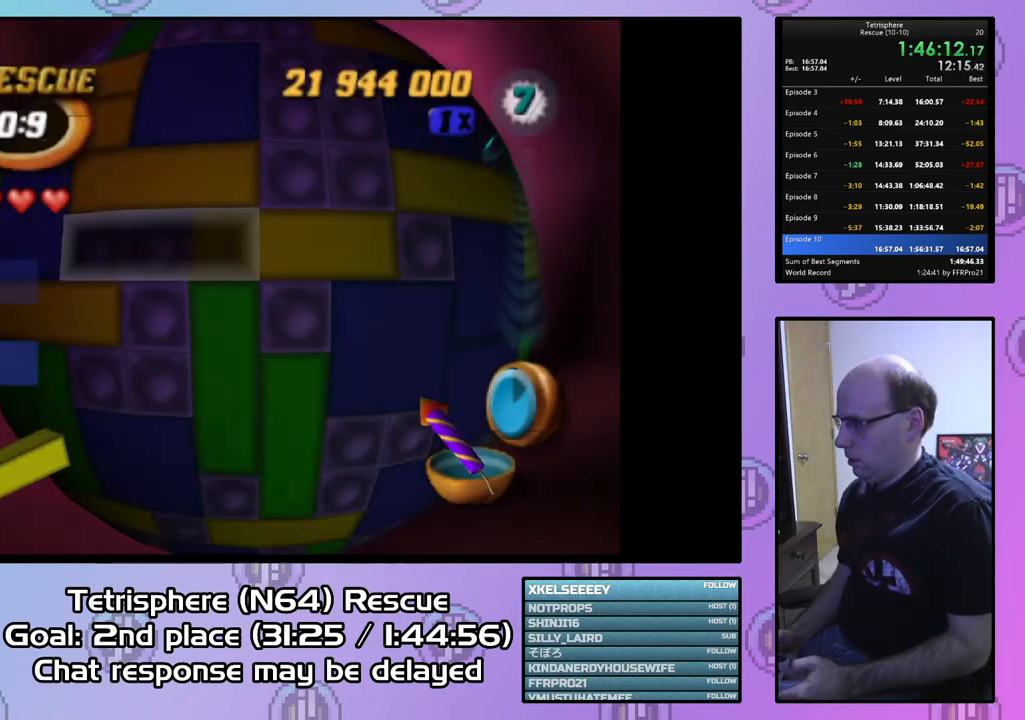
{"buttons": ["SQUARE"], "right_stick": "center", "events": [[200, "DPAD_RIGHT", "down"], [300, "DPAD_RIGHT", "up"], [367, "DPAD_RIGHT", "down"], [433, "DPAD_RIGHT", "up"], [467, "SQUARE", "down"]]}
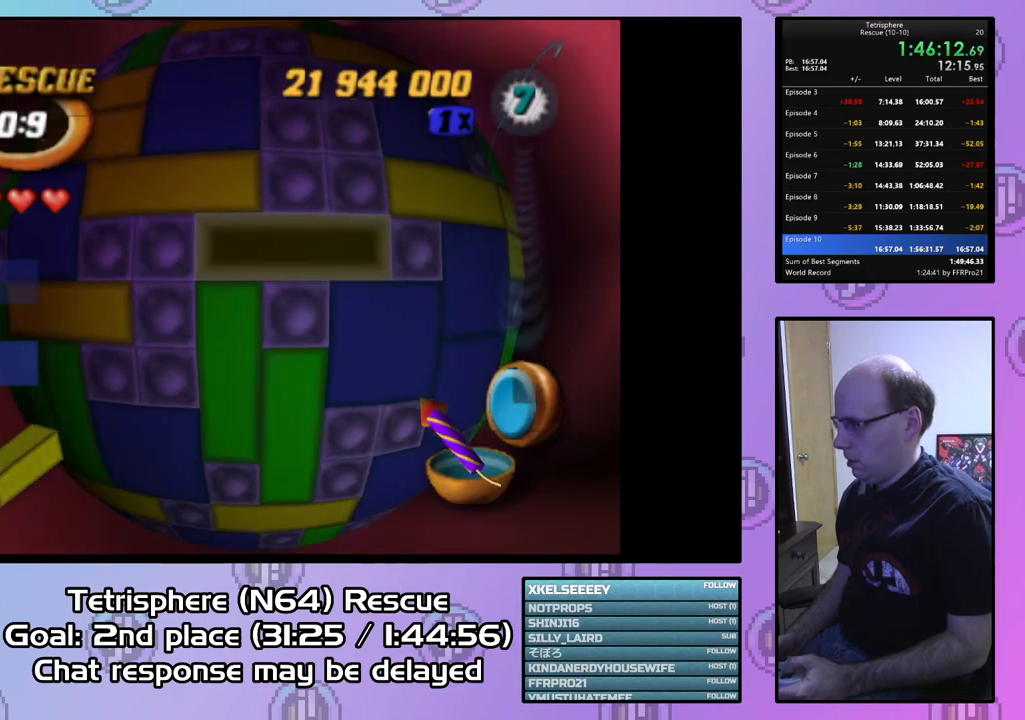
{"buttons": [], "right_stick": "center", "events": [[67, "DPAD_LEFT", "down"], [167, "DPAD_LEFT", "up"], [233, "DPAD_LEFT", "down"], [333, "DPAD_LEFT", "up"], [367, "SQUARE", "up"]]}
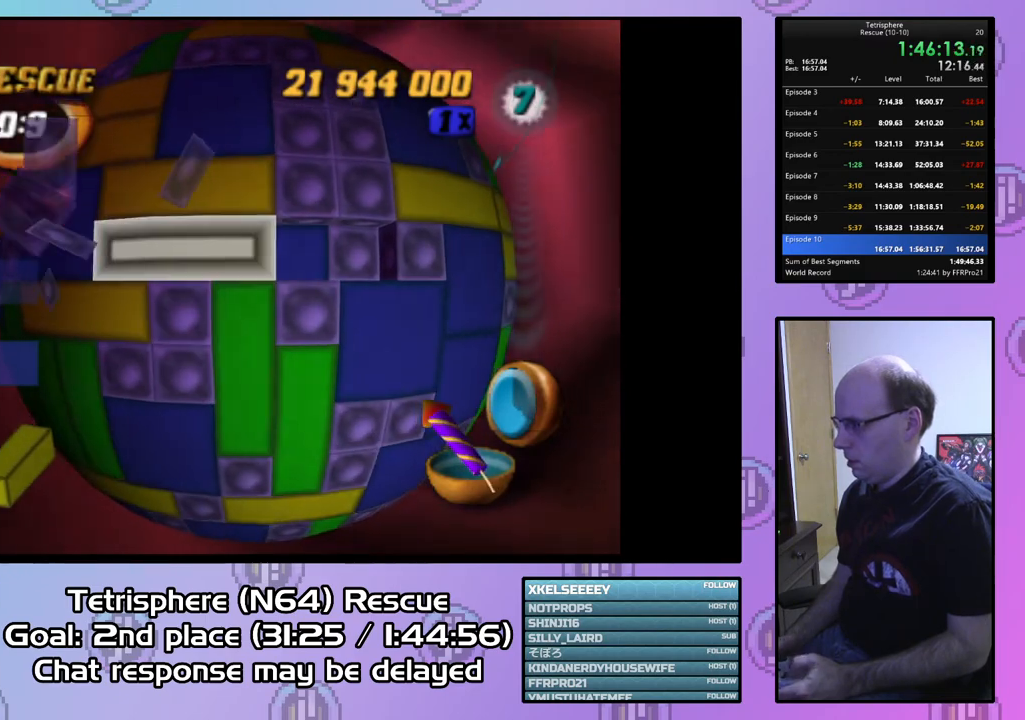
{"buttons": [], "right_stick": "center", "events": [[67, "DPAD_UP", "down"], [200, "CIRCLE", "down"], [200, "DPAD_UP", "up"], [333, "CIRCLE", "up"]]}
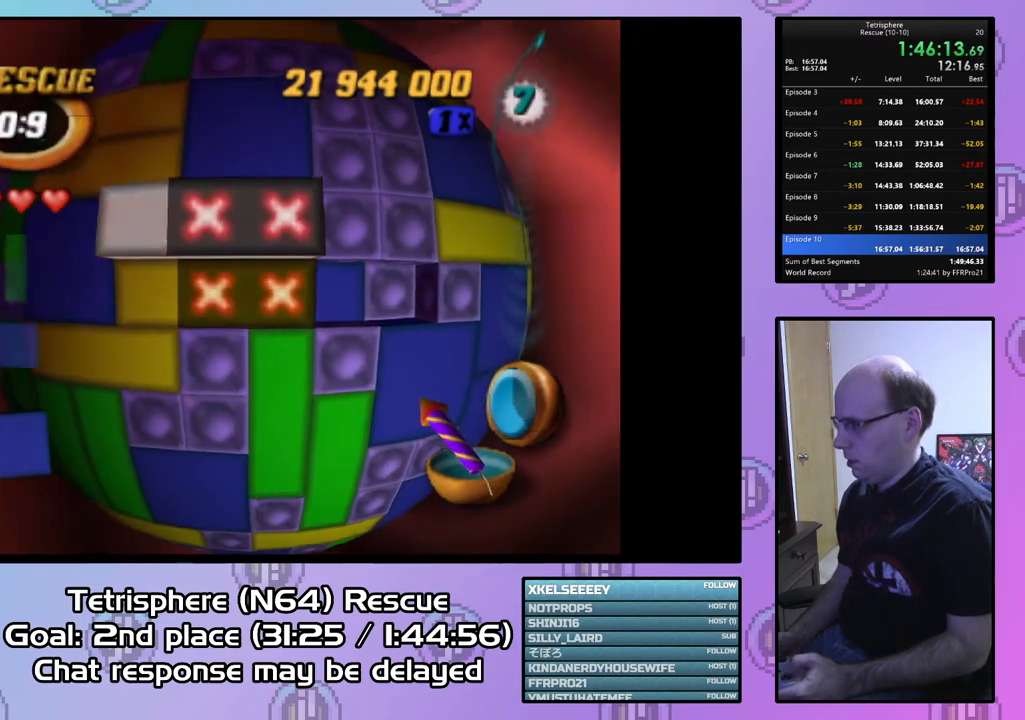
{"buttons": [], "right_stick": "center", "events": [[33, "DPAD_UP", "down"], [133, "DPAD_UP", "up"], [200, "DPAD_UP", "down"], [300, "DPAD_UP", "up"]]}